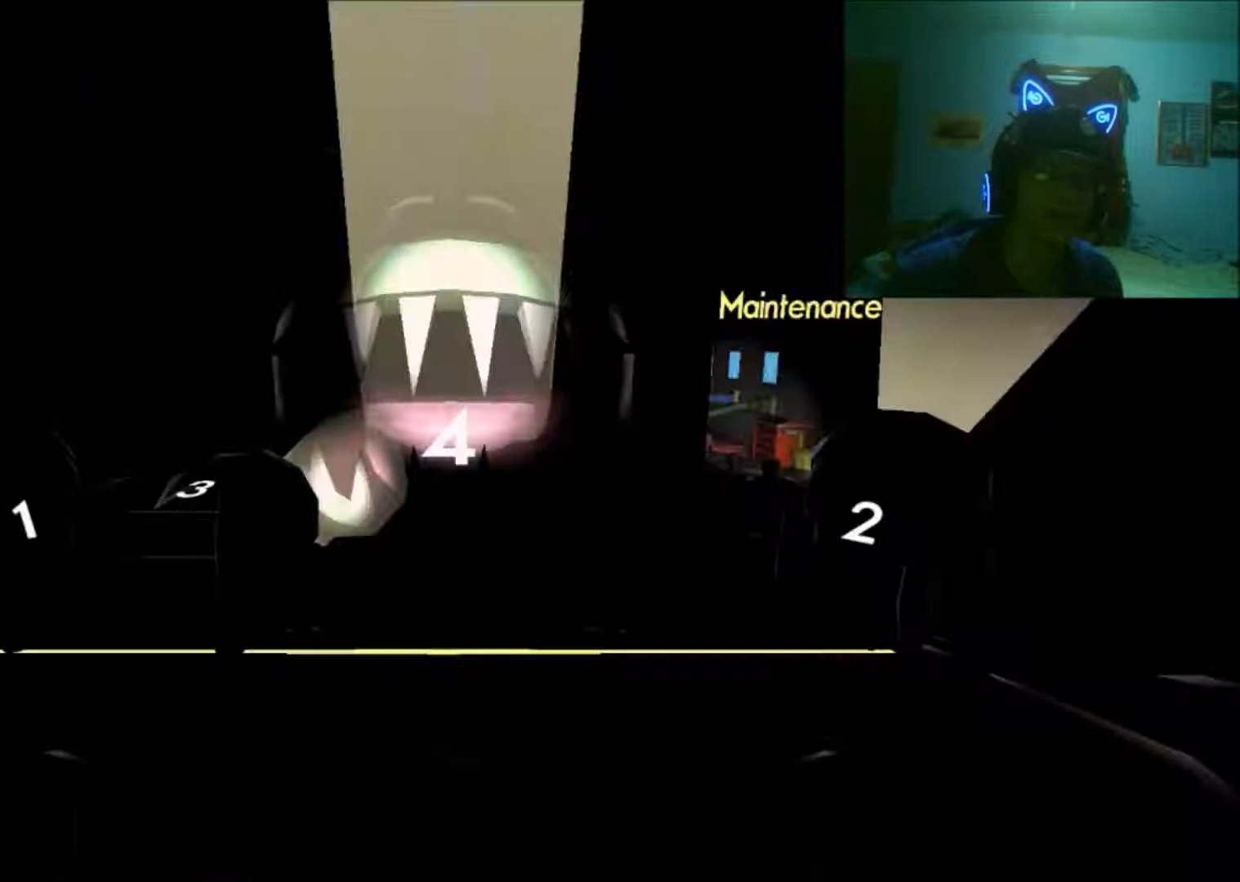
Gameplay with a controller (Xbox layout); each line is a JSON object with the inputs held at the frame after it. "events" lists button and stick changes between this image and that frame as [ms after this image, input, new state], when the widget could be followed in between. Not read: L2 L3 R2 R3.
{"buttons": [], "left_stick": "down", "right_stick": "center", "events": [[250, "left_stick", "down"]]}
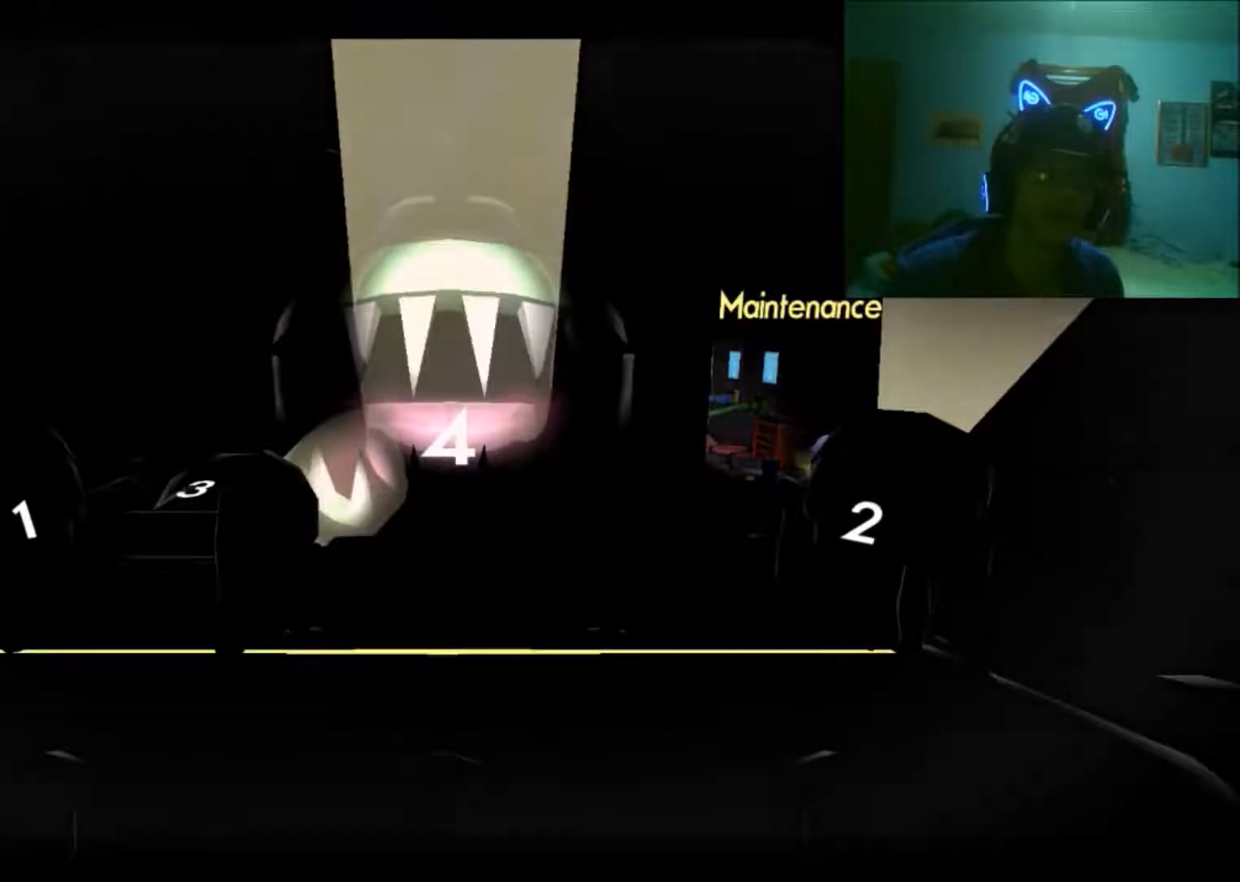
{"buttons": [], "left_stick": "center", "right_stick": "center", "events": [[50, "left_stick", "right"], [100, "left_stick", "center"]]}
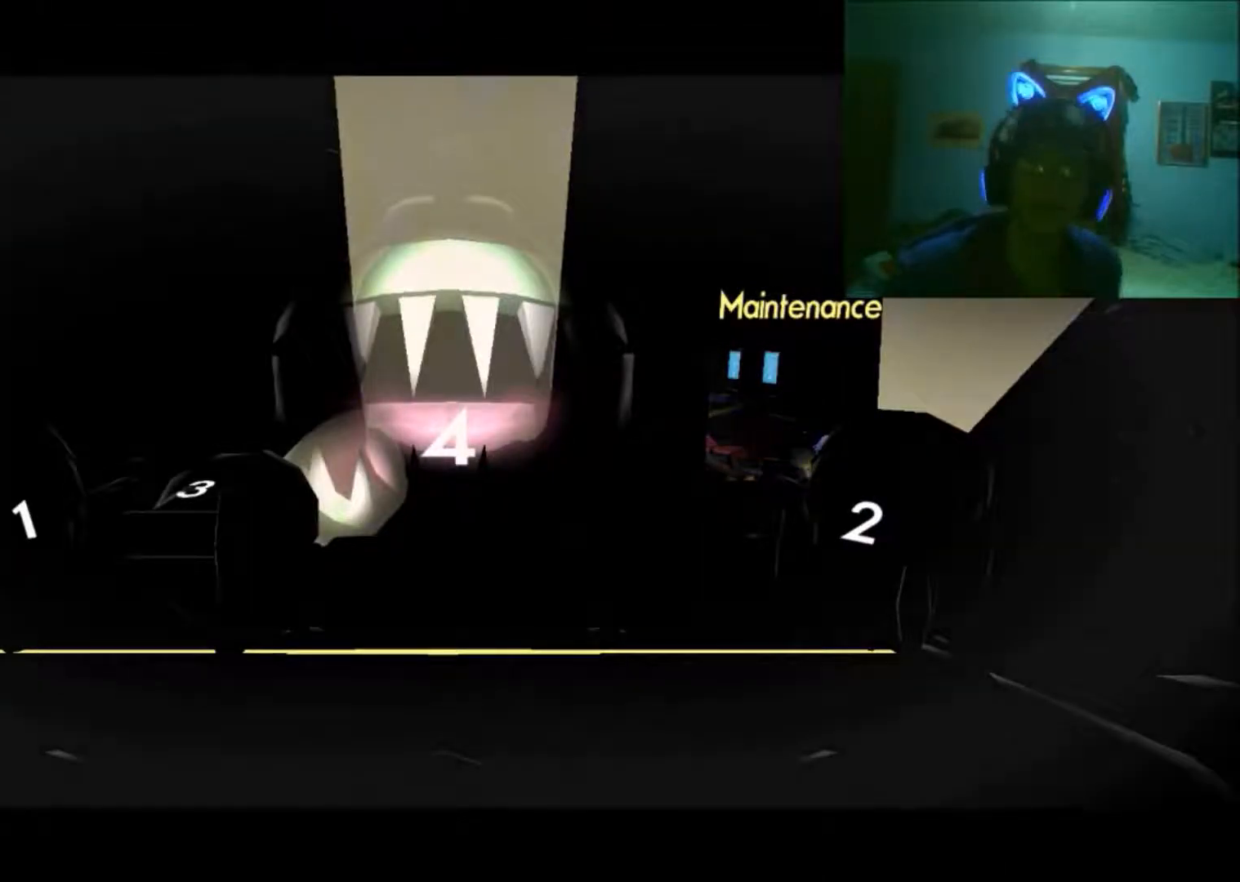
{"buttons": [], "left_stick": "center", "right_stick": "center", "events": []}
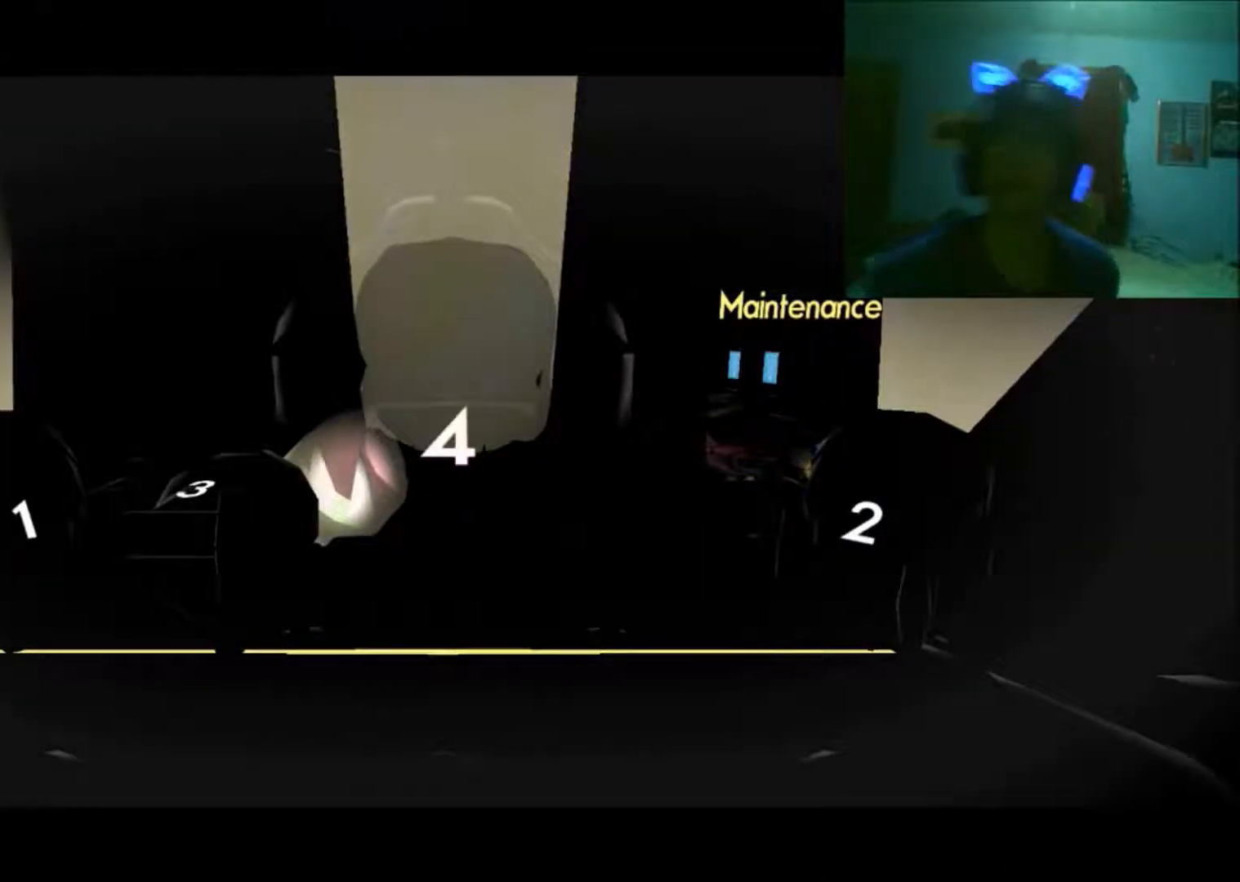
{"buttons": [], "left_stick": "center", "right_stick": "center", "events": []}
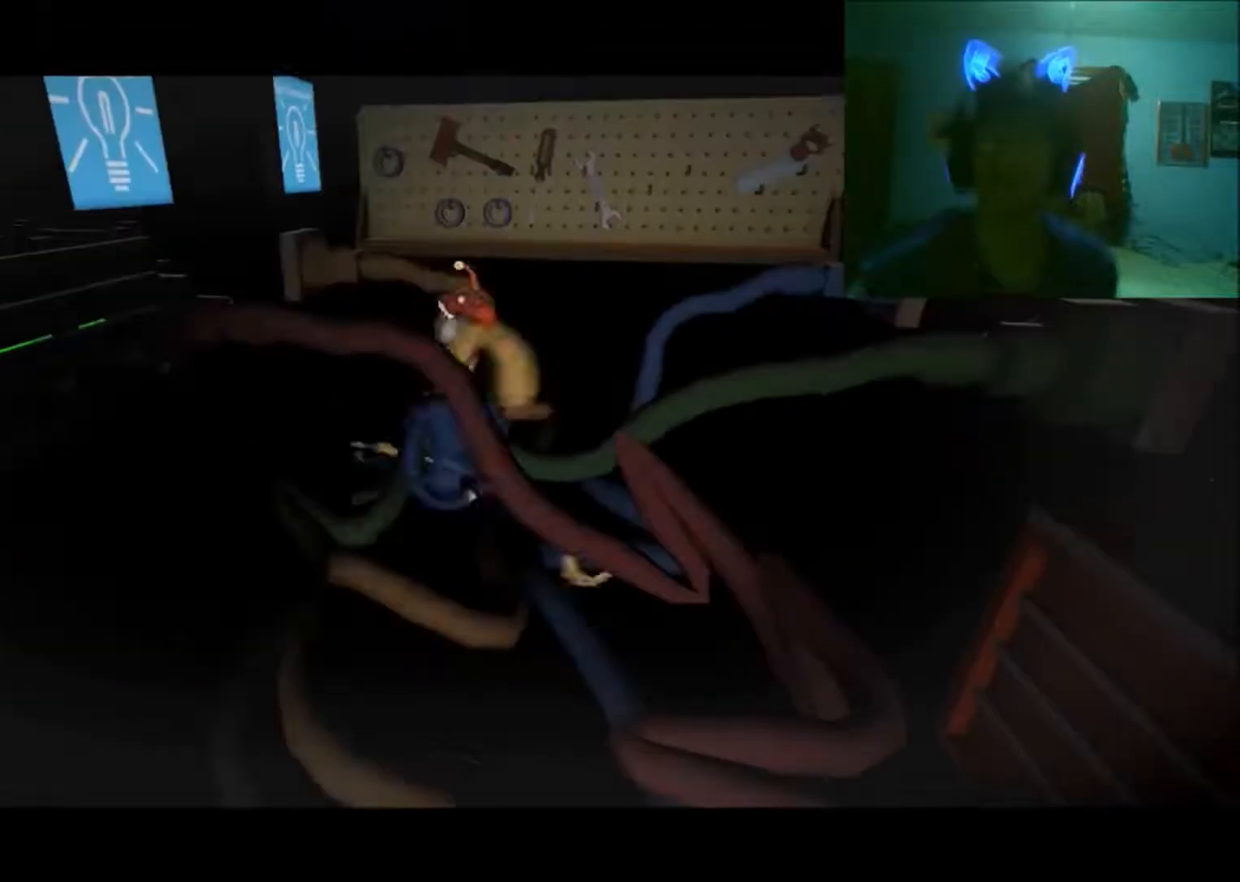
{"buttons": [], "left_stick": "center", "right_stick": "center", "events": []}
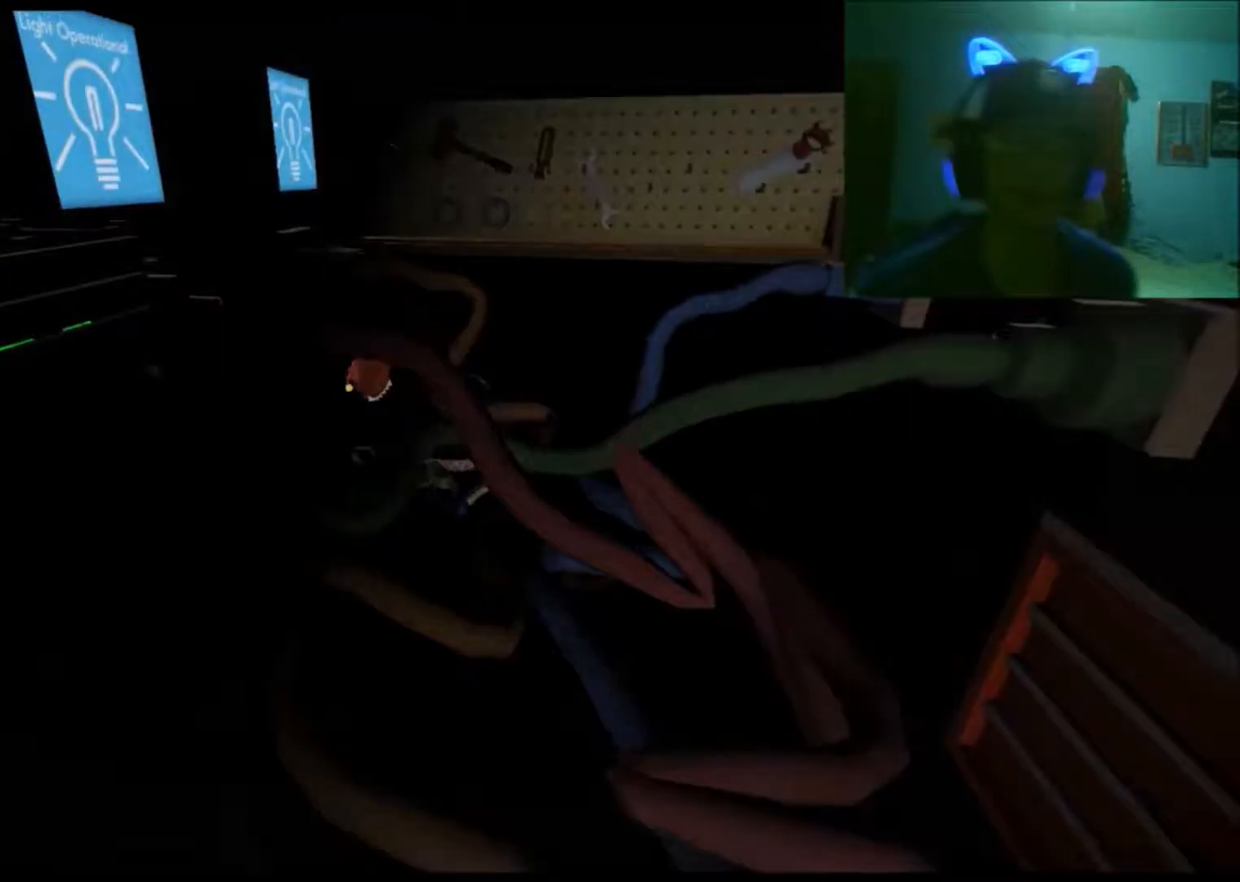
{"buttons": [], "left_stick": "down", "right_stick": "center", "events": [[283, "left_stick", "down"]]}
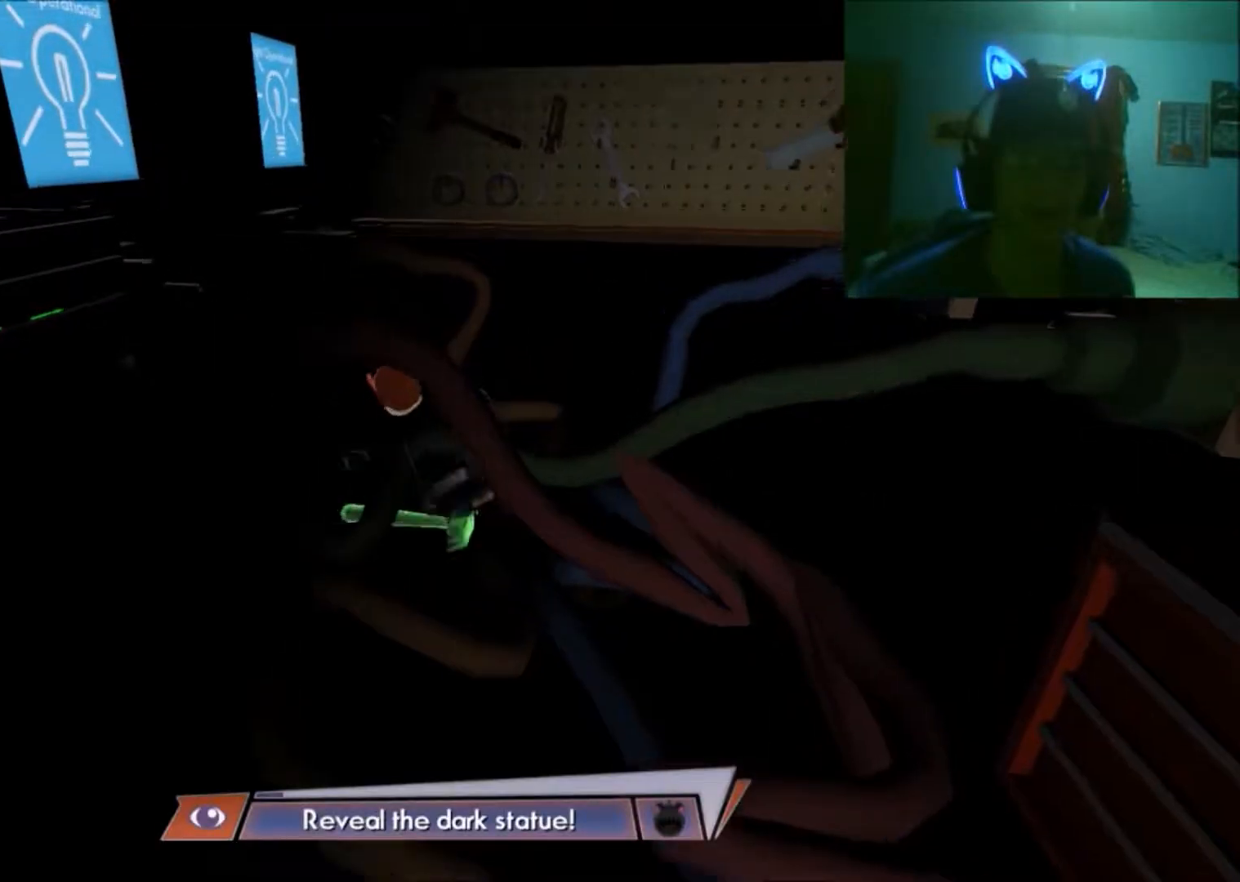
{"buttons": [], "left_stick": "down", "right_stick": "center", "events": []}
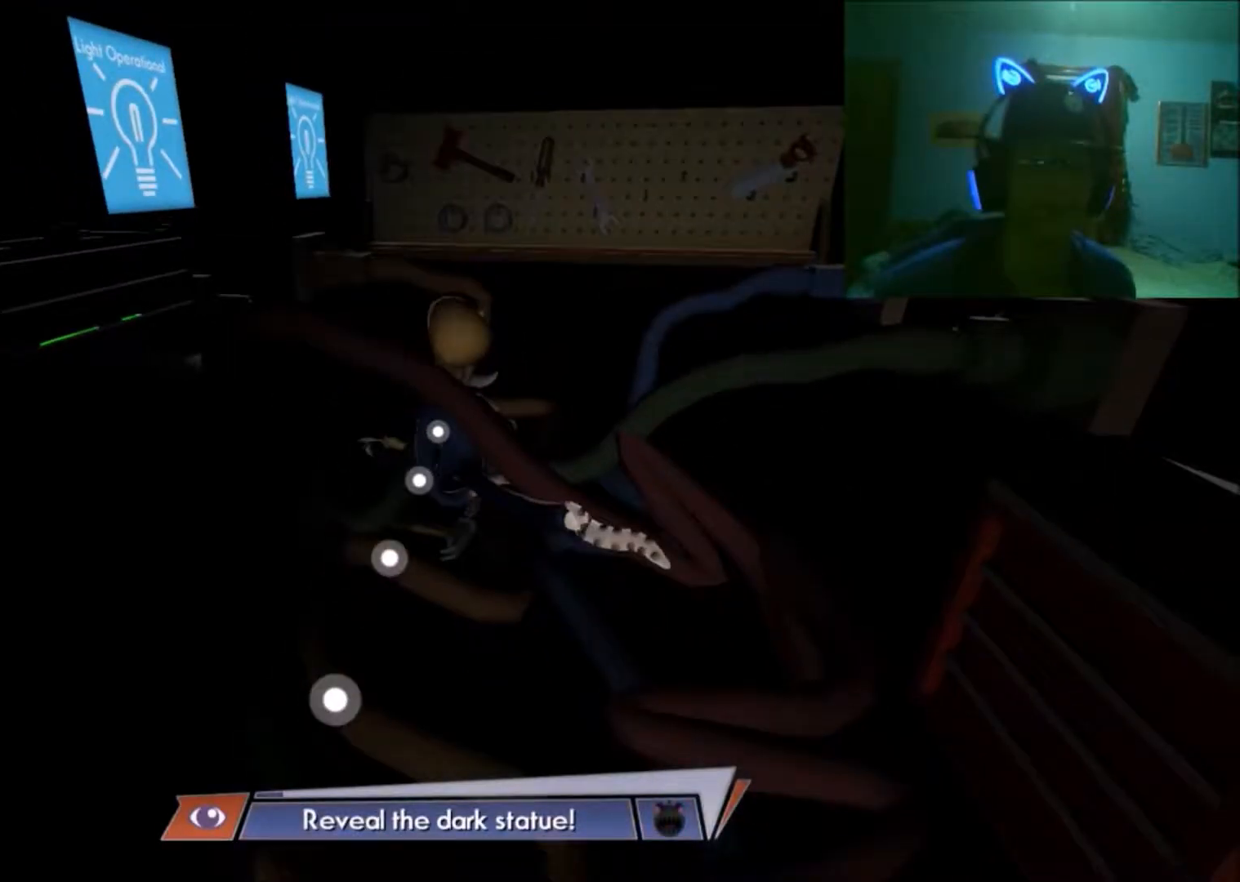
{"buttons": [], "left_stick": "down", "right_stick": "center", "events": []}
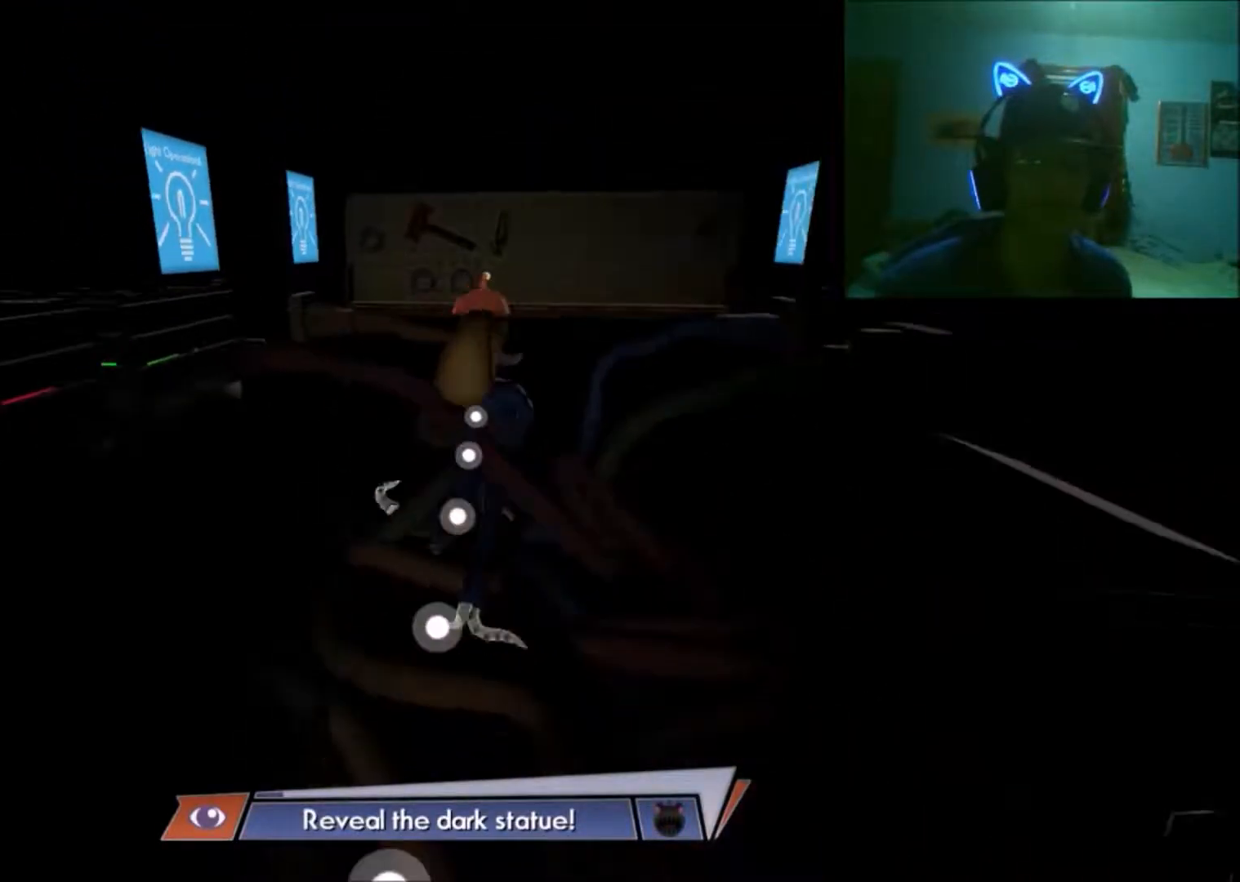
{"buttons": [], "left_stick": "down", "right_stick": "center", "events": []}
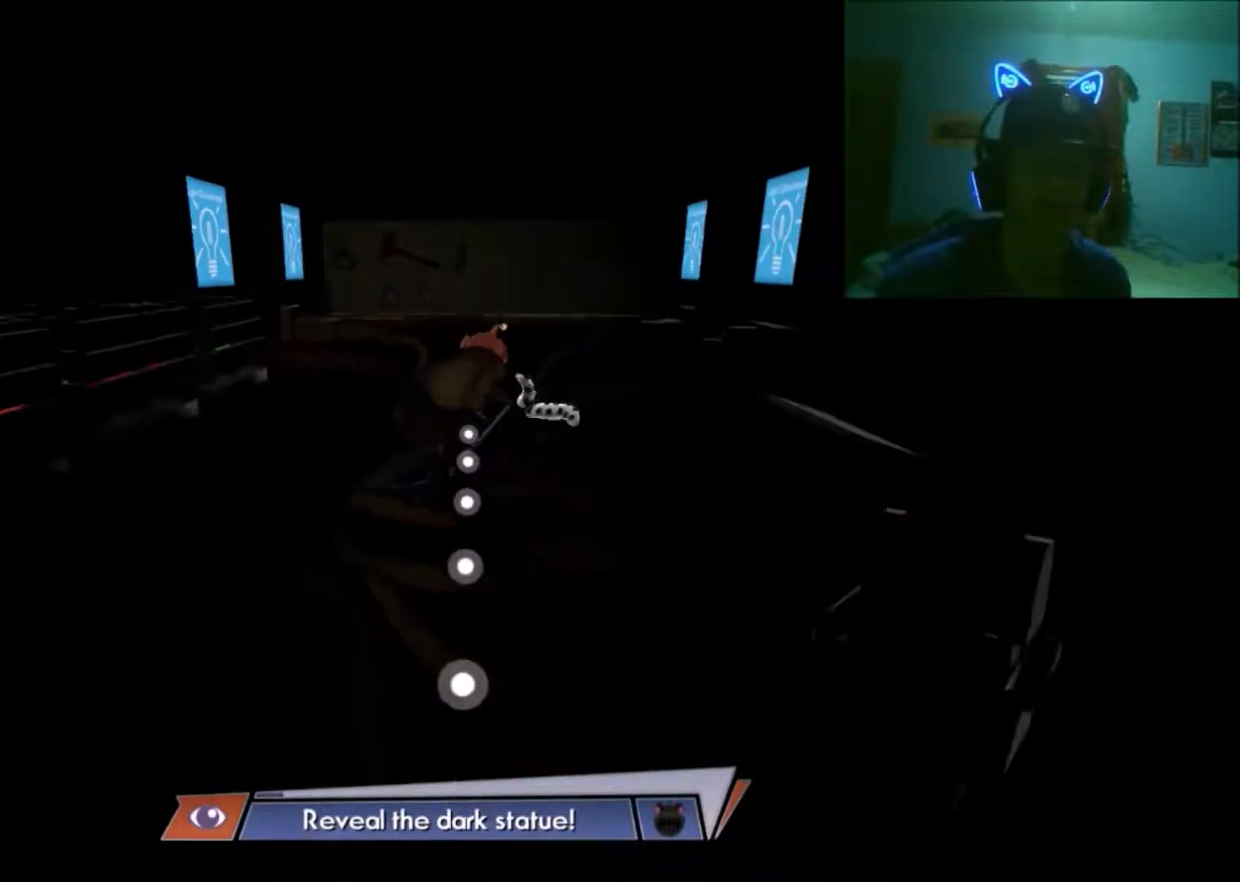
{"buttons": [], "left_stick": "down", "right_stick": "center", "events": []}
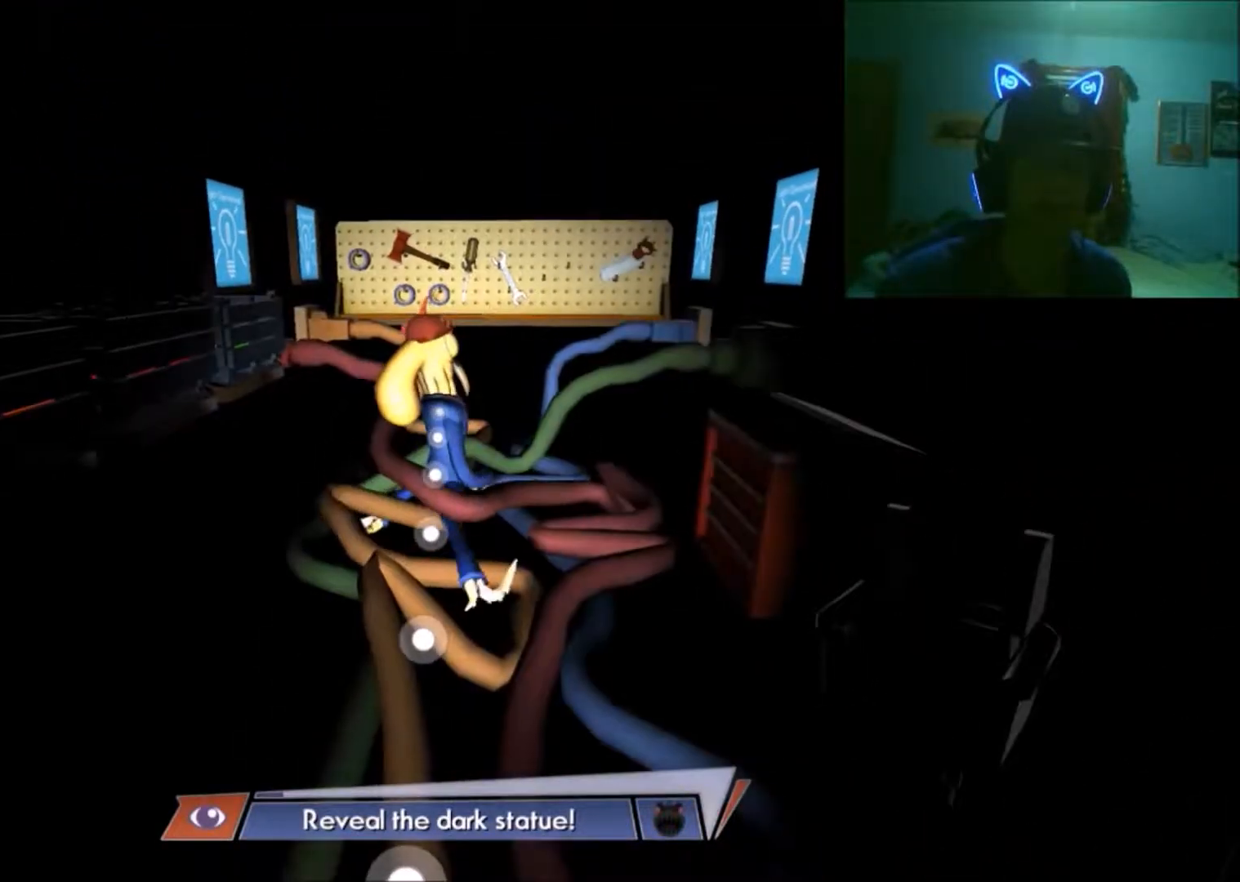
{"buttons": [], "left_stick": "down", "right_stick": "center", "events": []}
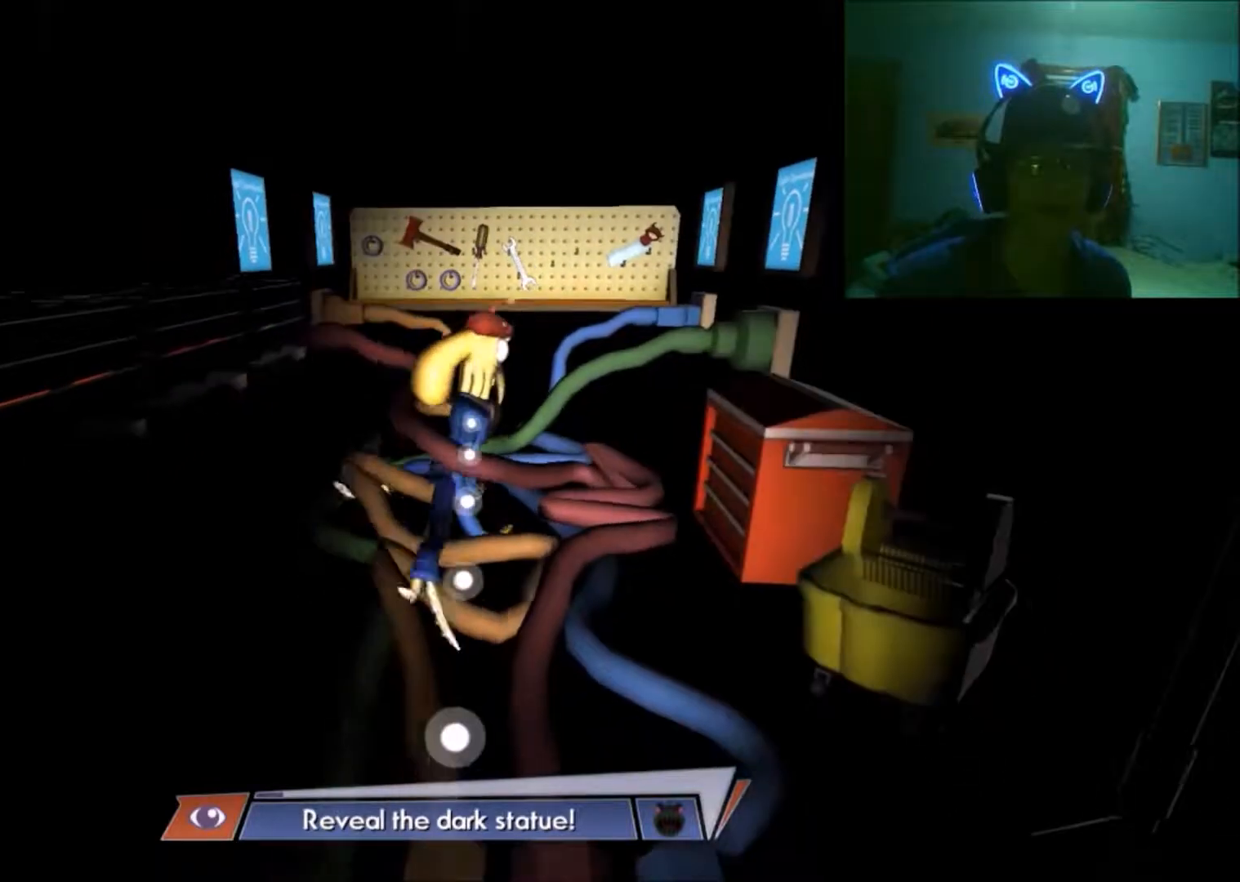
{"buttons": [], "left_stick": "down", "right_stick": "center", "events": []}
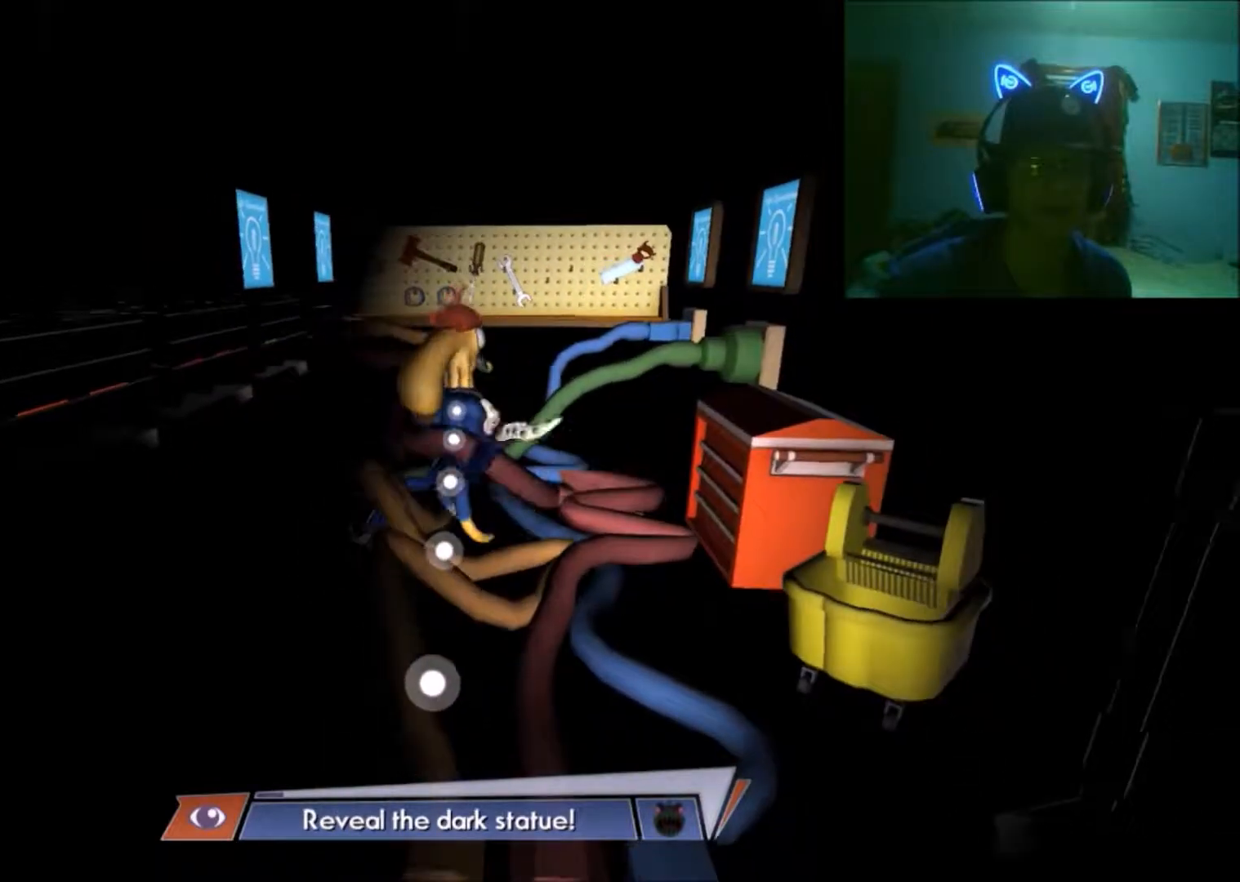
{"buttons": [], "left_stick": "down", "right_stick": "center", "events": []}
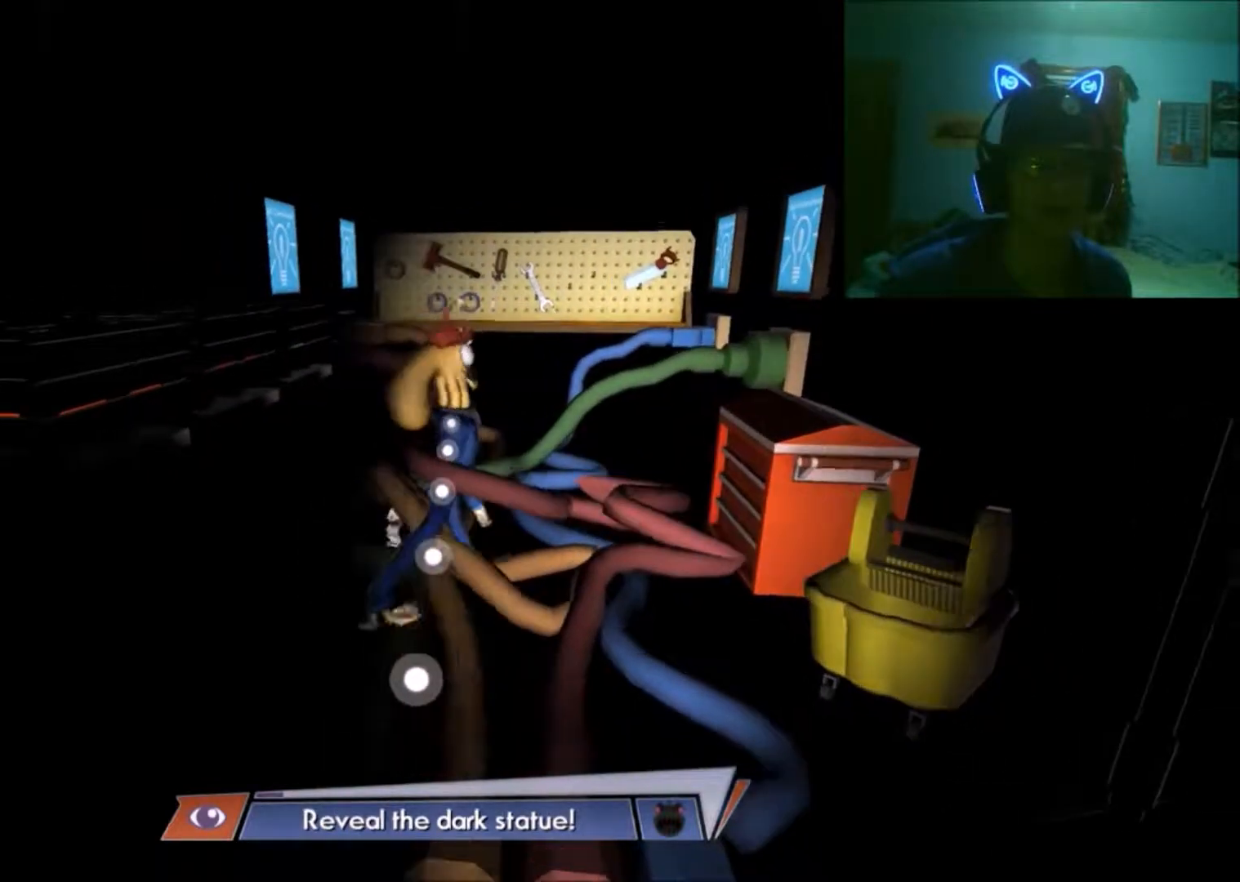
{"buttons": [], "left_stick": "down-right", "right_stick": "center", "events": [[433, "left_stick", "down-right"]]}
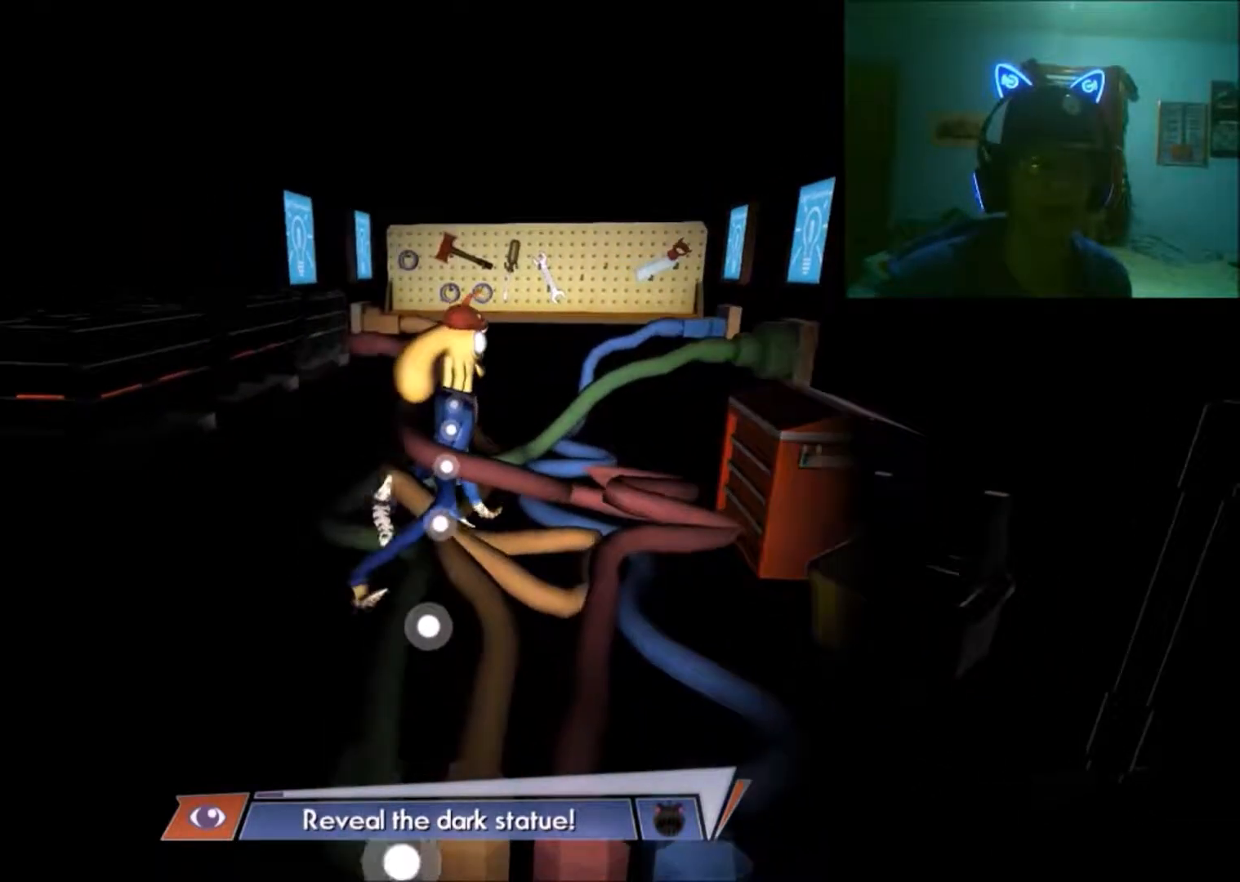
{"buttons": [], "left_stick": "down-right", "right_stick": "center", "events": []}
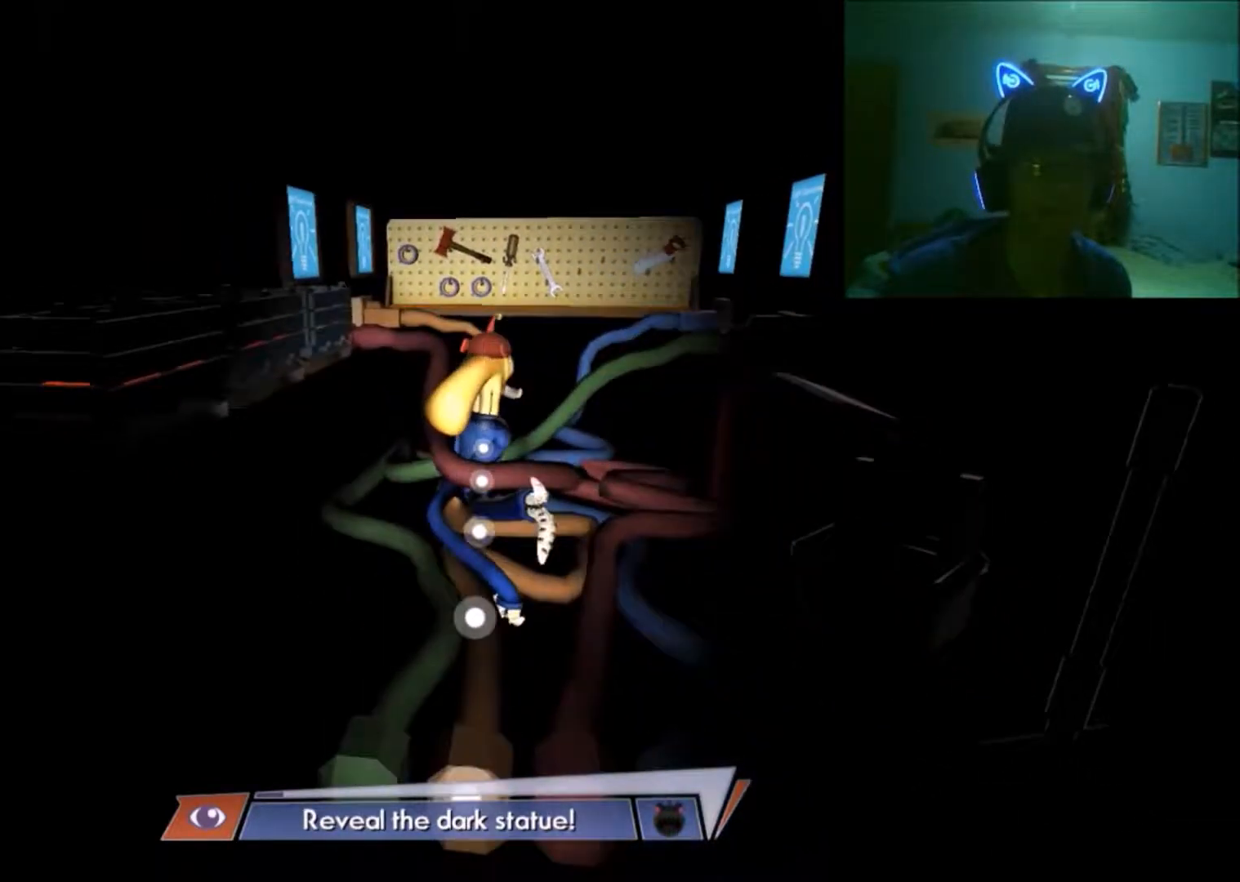
{"buttons": [], "left_stick": "up-left", "right_stick": "center", "events": [[150, "left_stick", "down-left"], [333, "left_stick", "left"], [450, "left_stick", "up-left"]]}
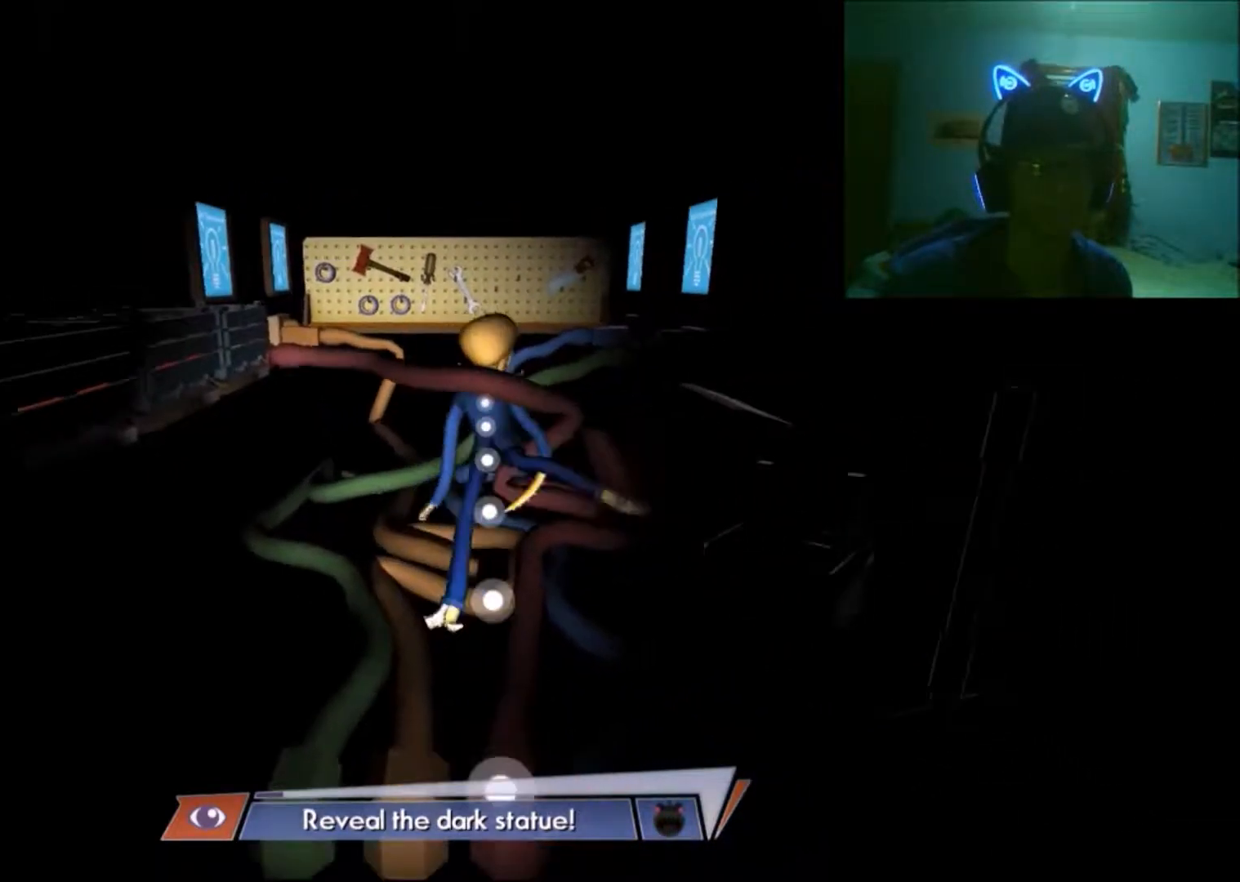
{"buttons": [], "left_stick": "down", "right_stick": "center", "events": [[133, "left_stick", "down-left"], [183, "left_stick", "down"]]}
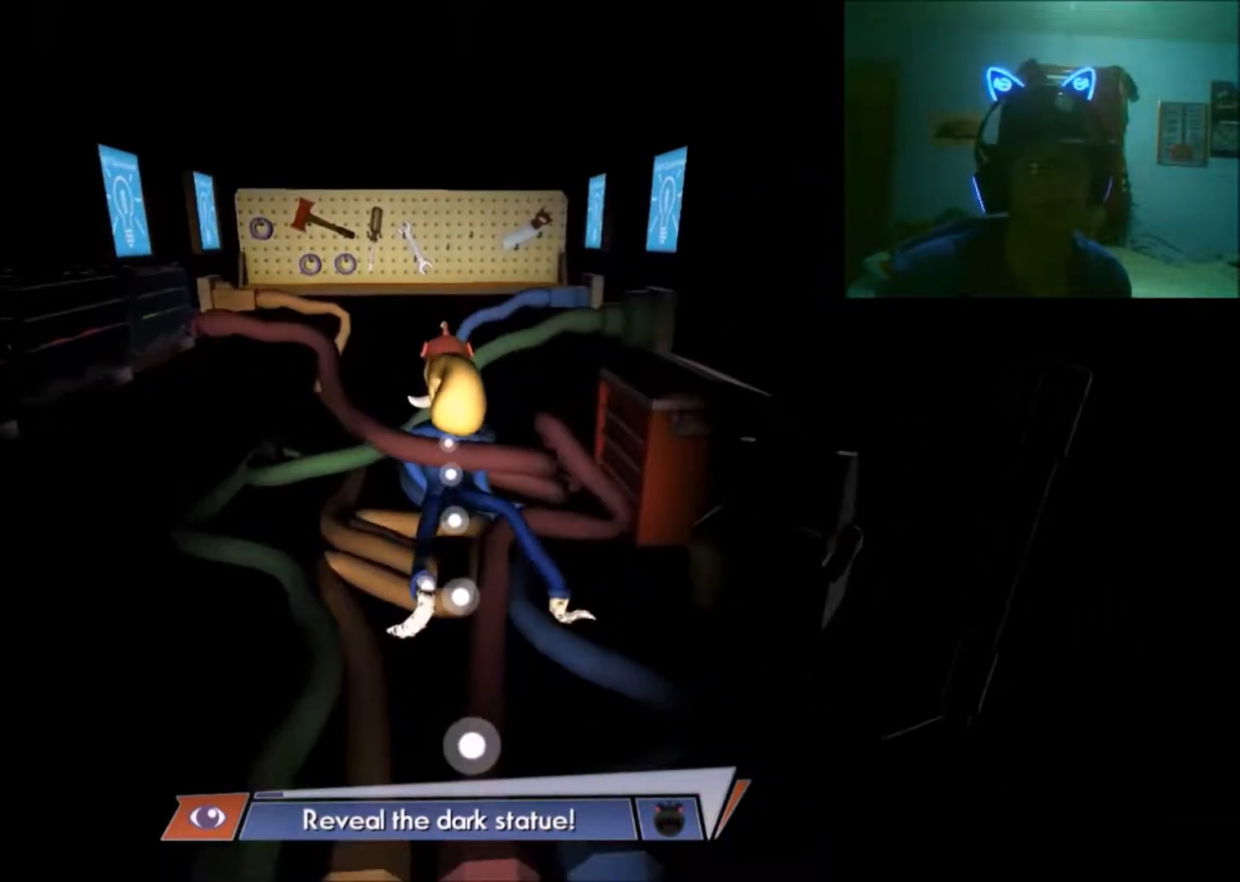
{"buttons": [], "left_stick": "down", "right_stick": "center", "events": []}
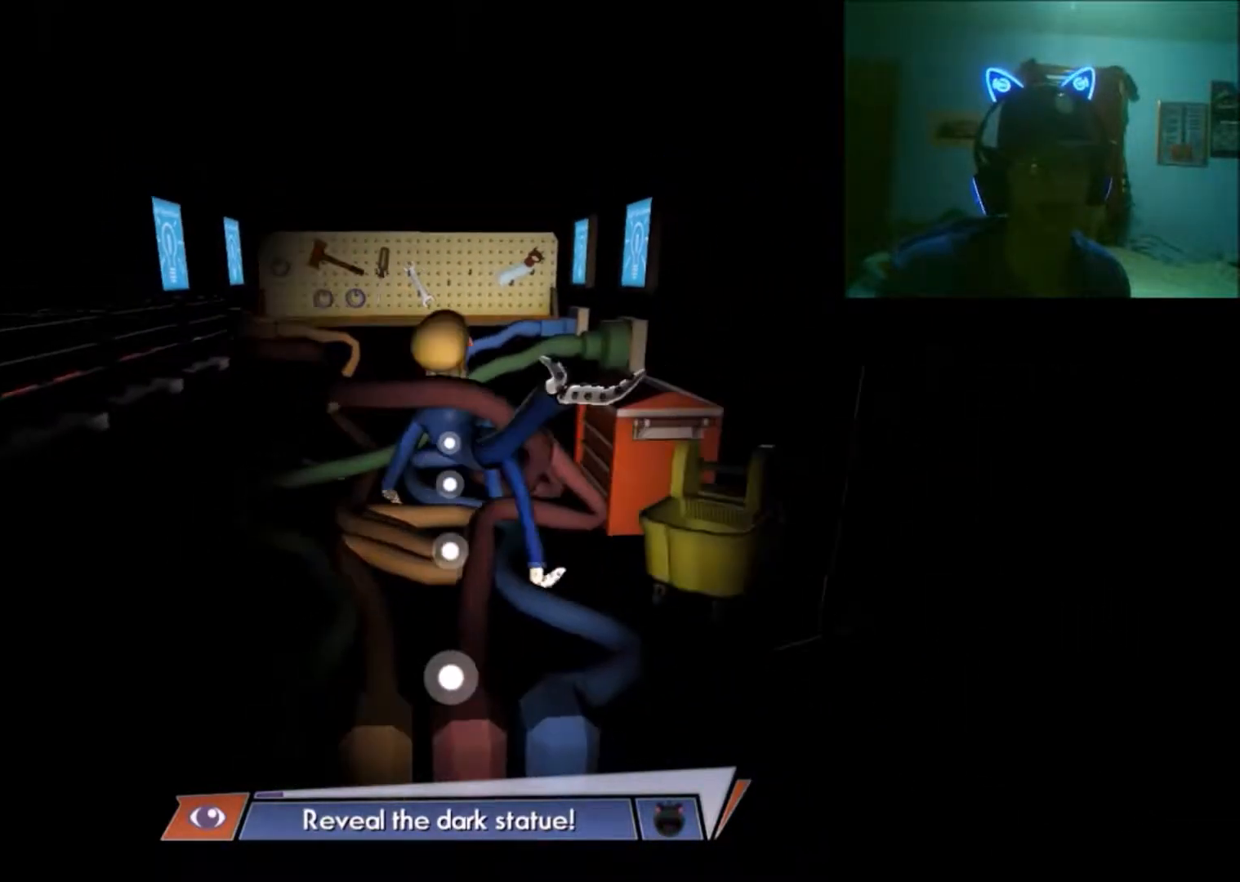
{"buttons": [], "left_stick": "down", "right_stick": "center", "events": [[33, "left_stick", "down-right"], [433, "left_stick", "down"]]}
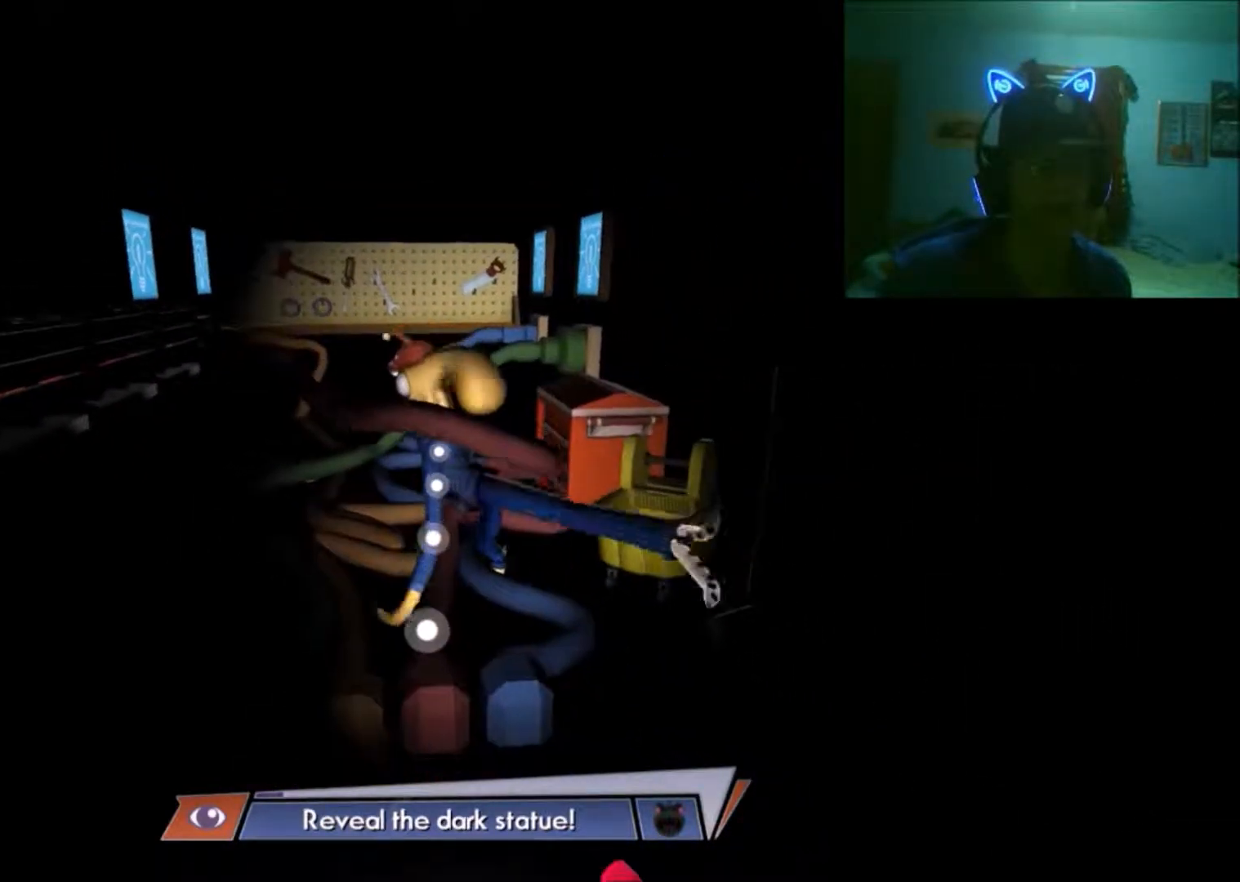
{"buttons": [], "left_stick": "down-right", "right_stick": "center", "events": [[383, "left_stick", "down-right"]]}
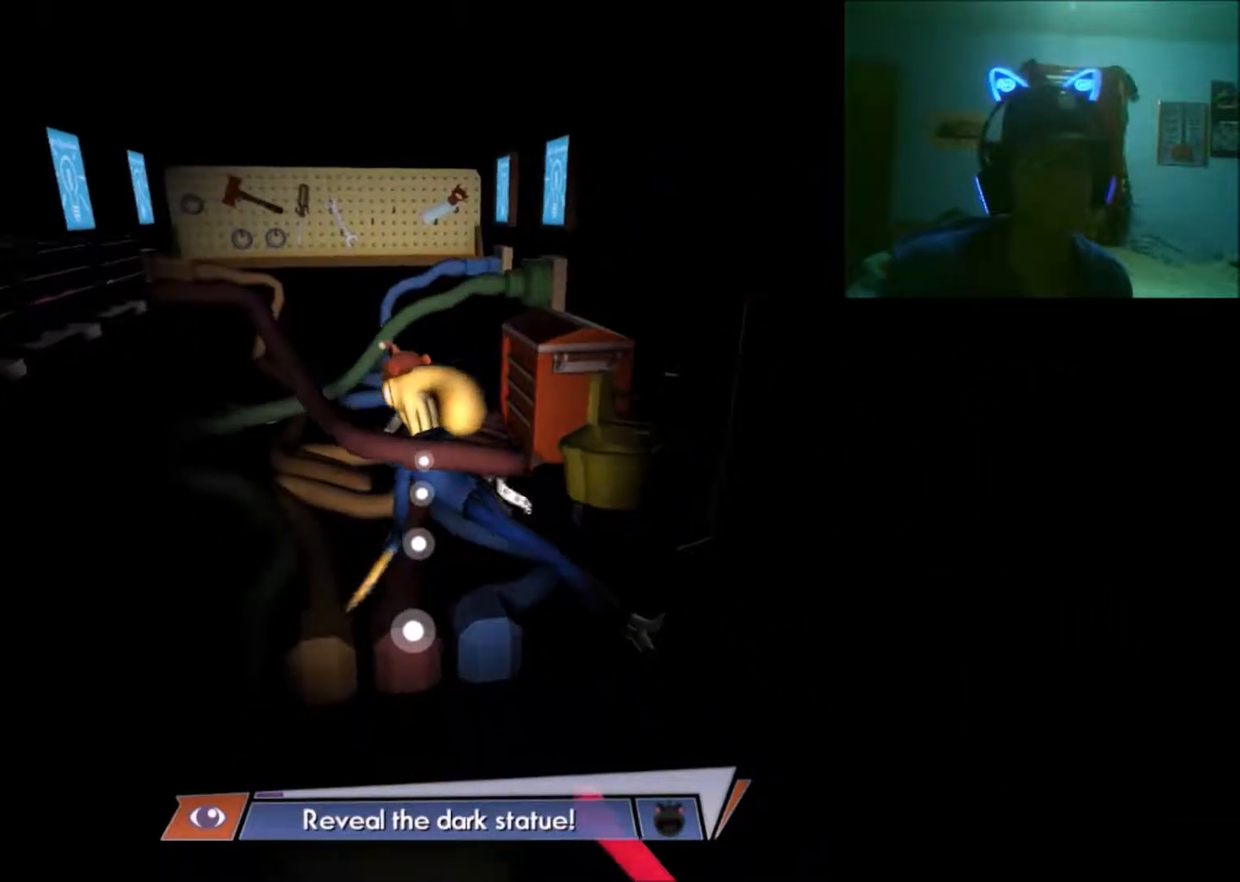
{"buttons": [], "left_stick": "up", "right_stick": "center", "events": [[83, "left_stick", "up-right"], [283, "left_stick", "up"]]}
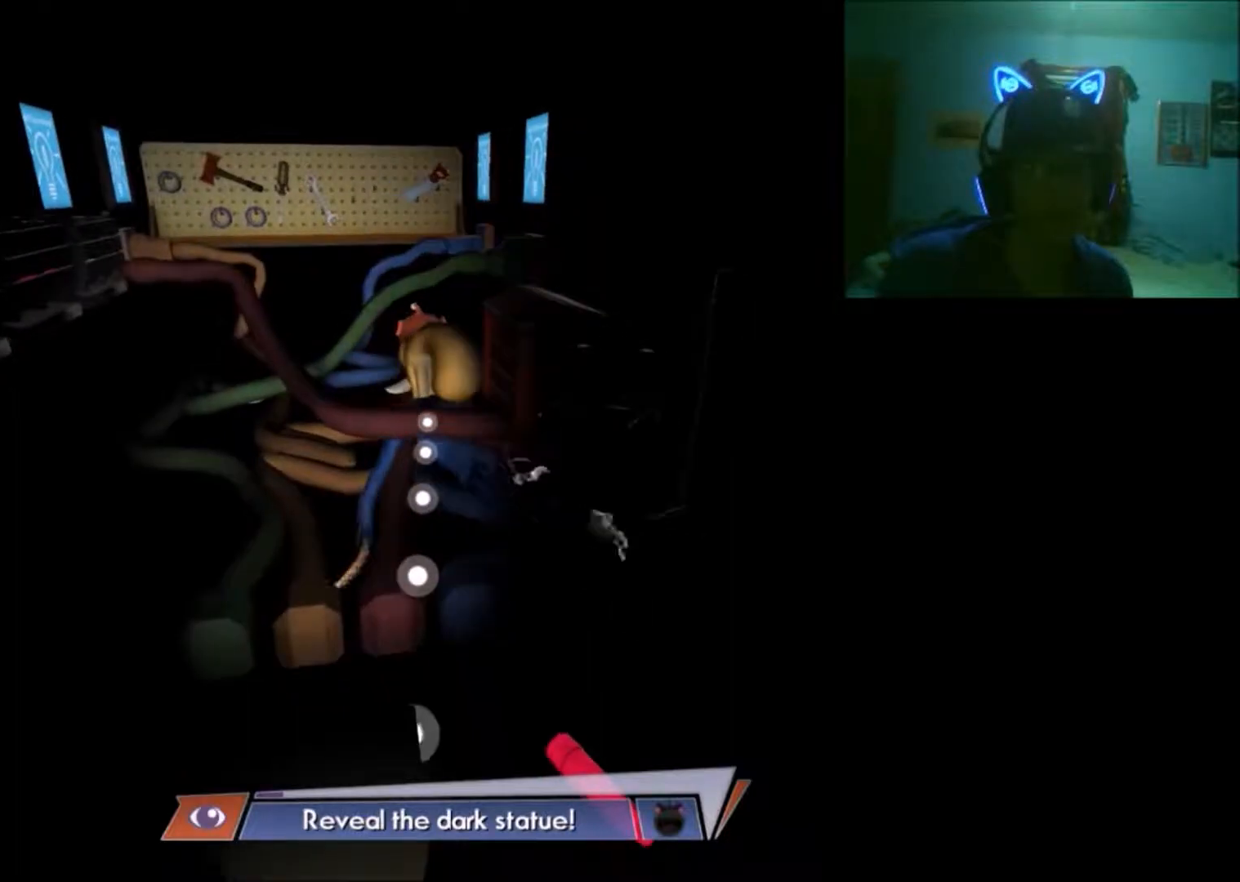
{"buttons": [], "left_stick": "down-right", "right_stick": "up-left", "events": [[33, "left_stick", "up-left"], [183, "left_stick", "down-left"], [350, "left_stick", "down"], [433, "right_stick", "up-left"], [450, "left_stick", "down-right"]]}
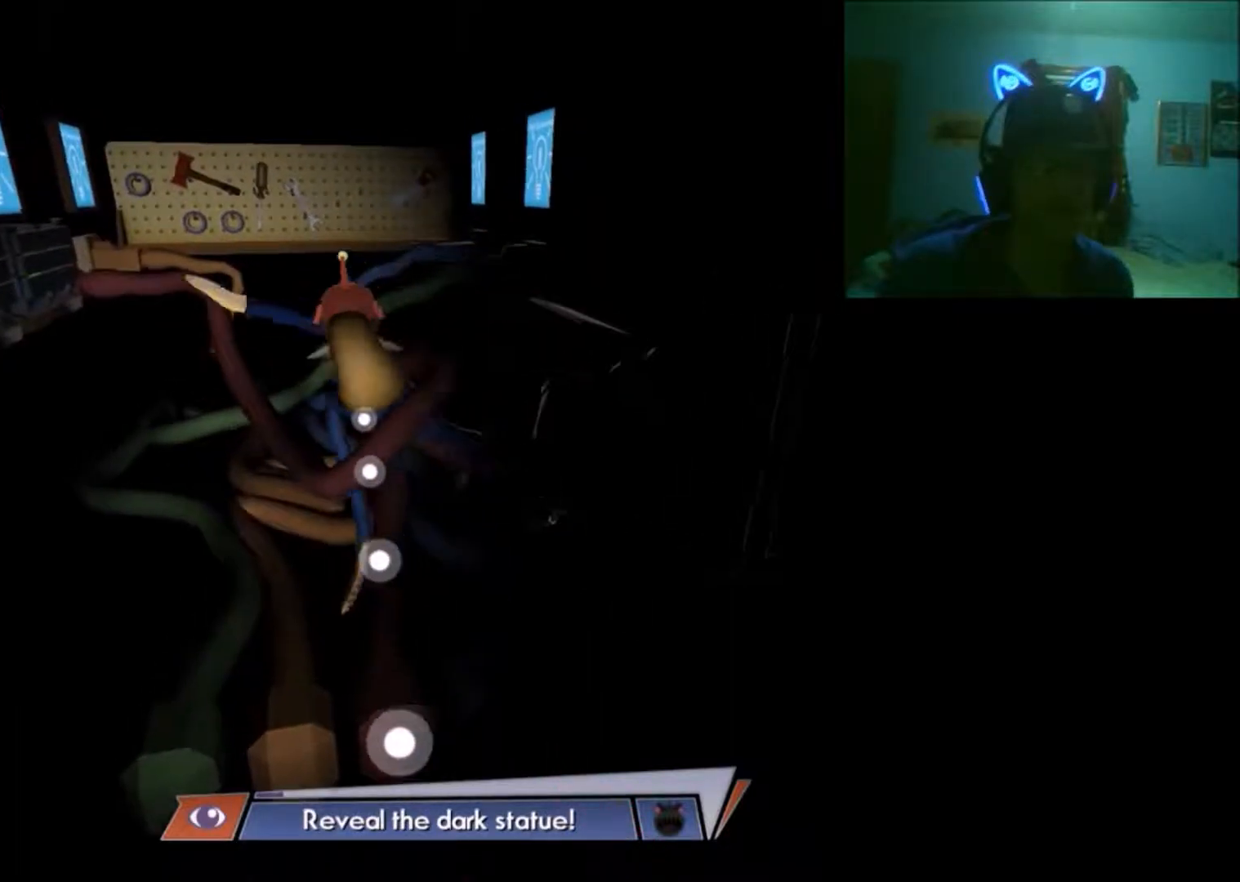
{"buttons": [], "left_stick": "right", "right_stick": "up-left", "events": [[250, "left_stick", "right"]]}
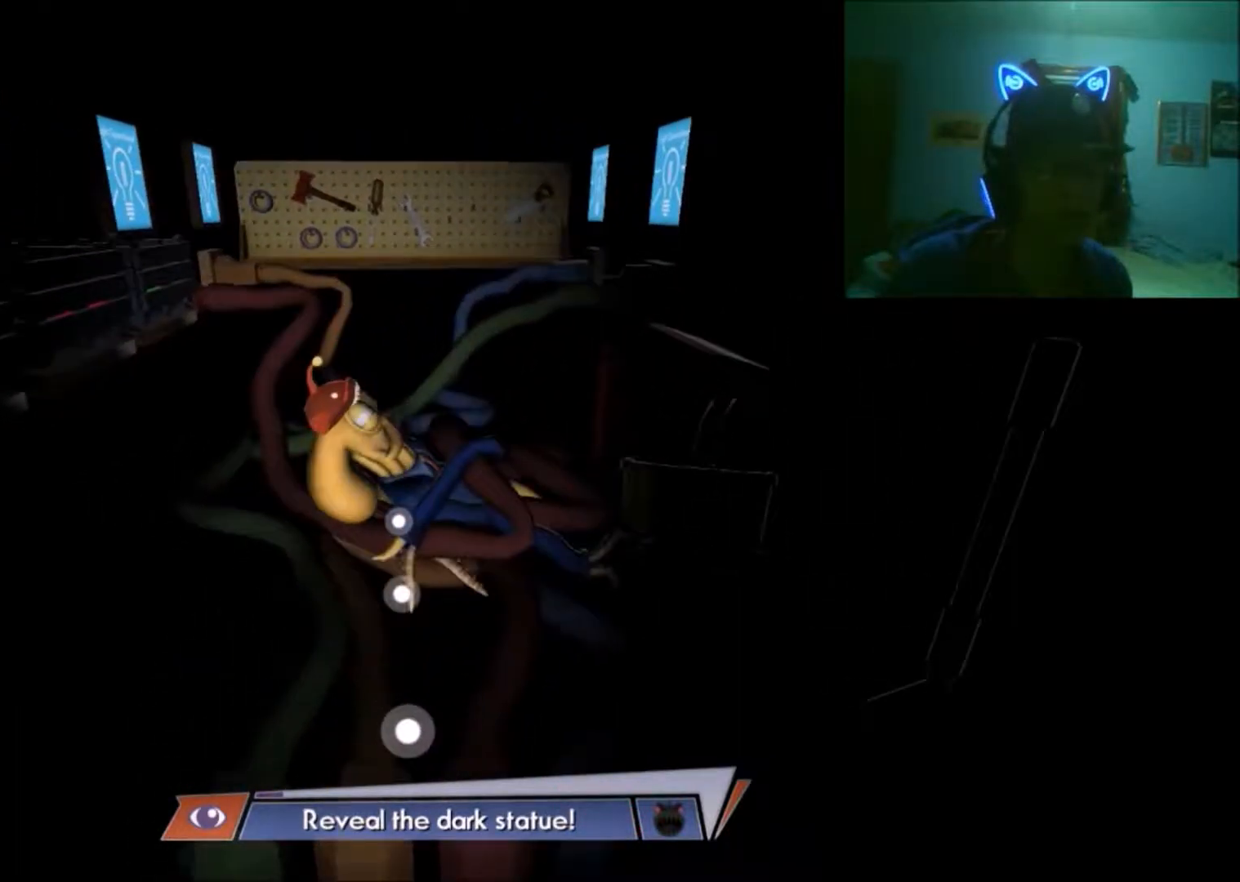
{"buttons": [], "left_stick": "up", "right_stick": "center", "events": [[50, "left_stick", "down"], [233, "left_stick", "down-right"], [350, "left_stick", "up"], [350, "right_stick", "down-left"], [433, "right_stick", "center"]]}
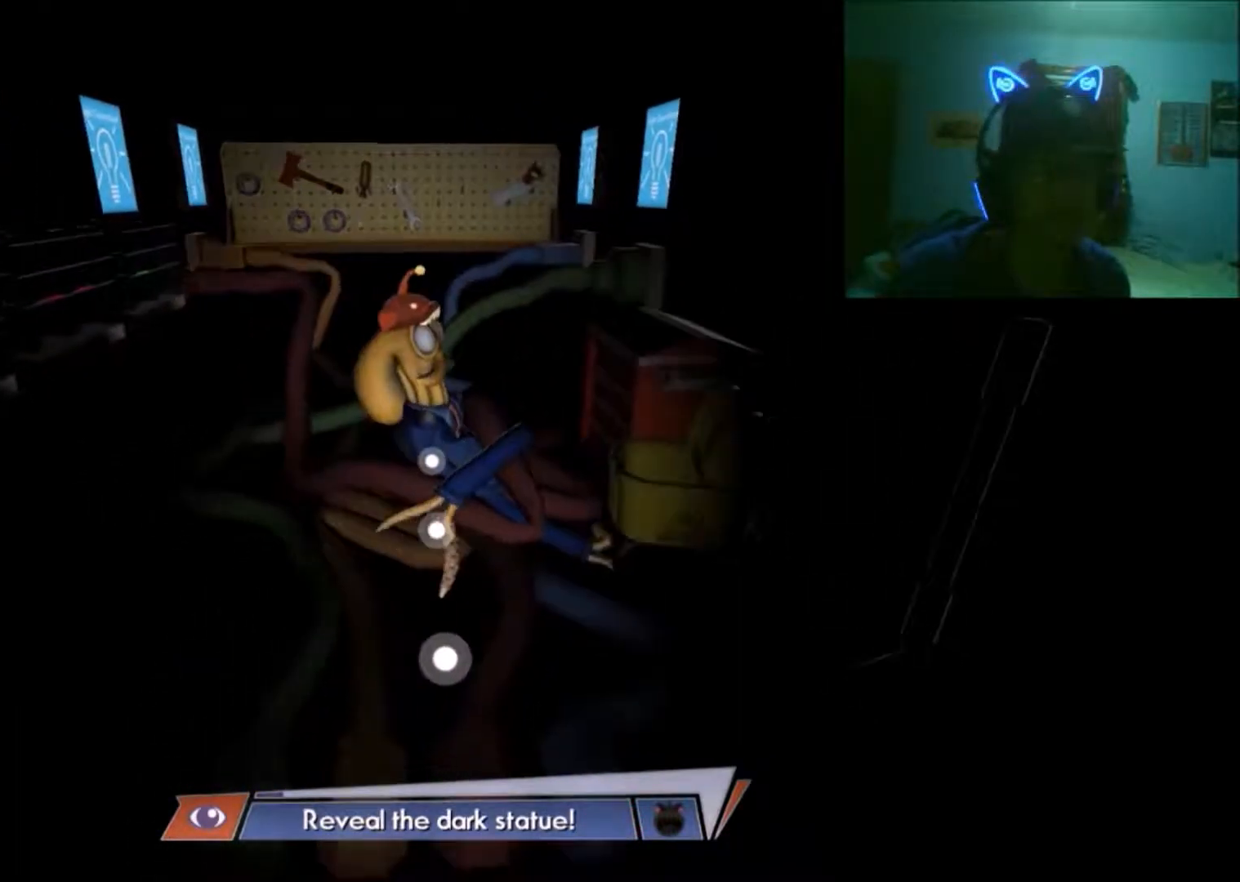
{"buttons": [], "left_stick": "center", "right_stick": "center", "events": [[33, "left_stick", "up-left"], [33, "right_stick", "up"], [233, "left_stick", "center"], [383, "right_stick", "center"]]}
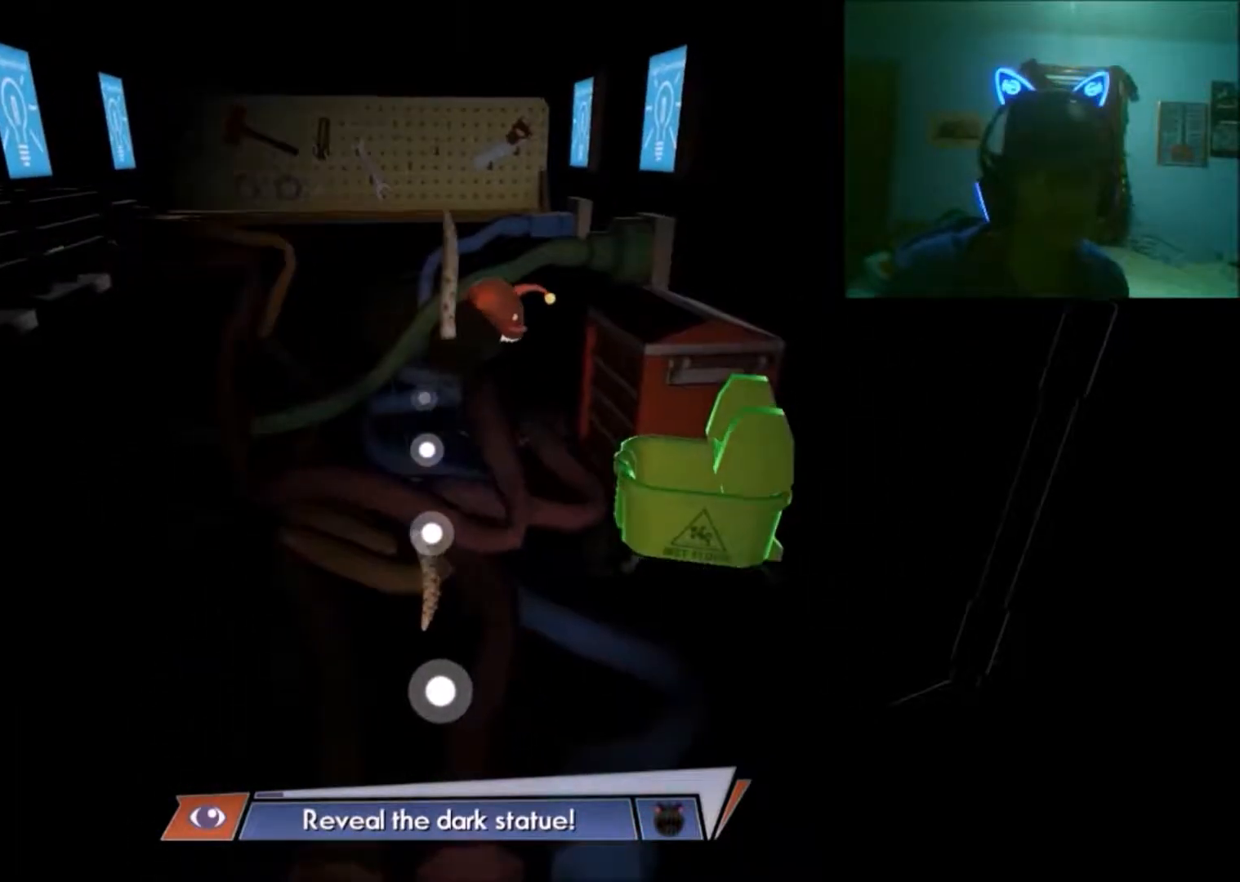
{"buttons": [], "left_stick": "center", "right_stick": "center", "events": []}
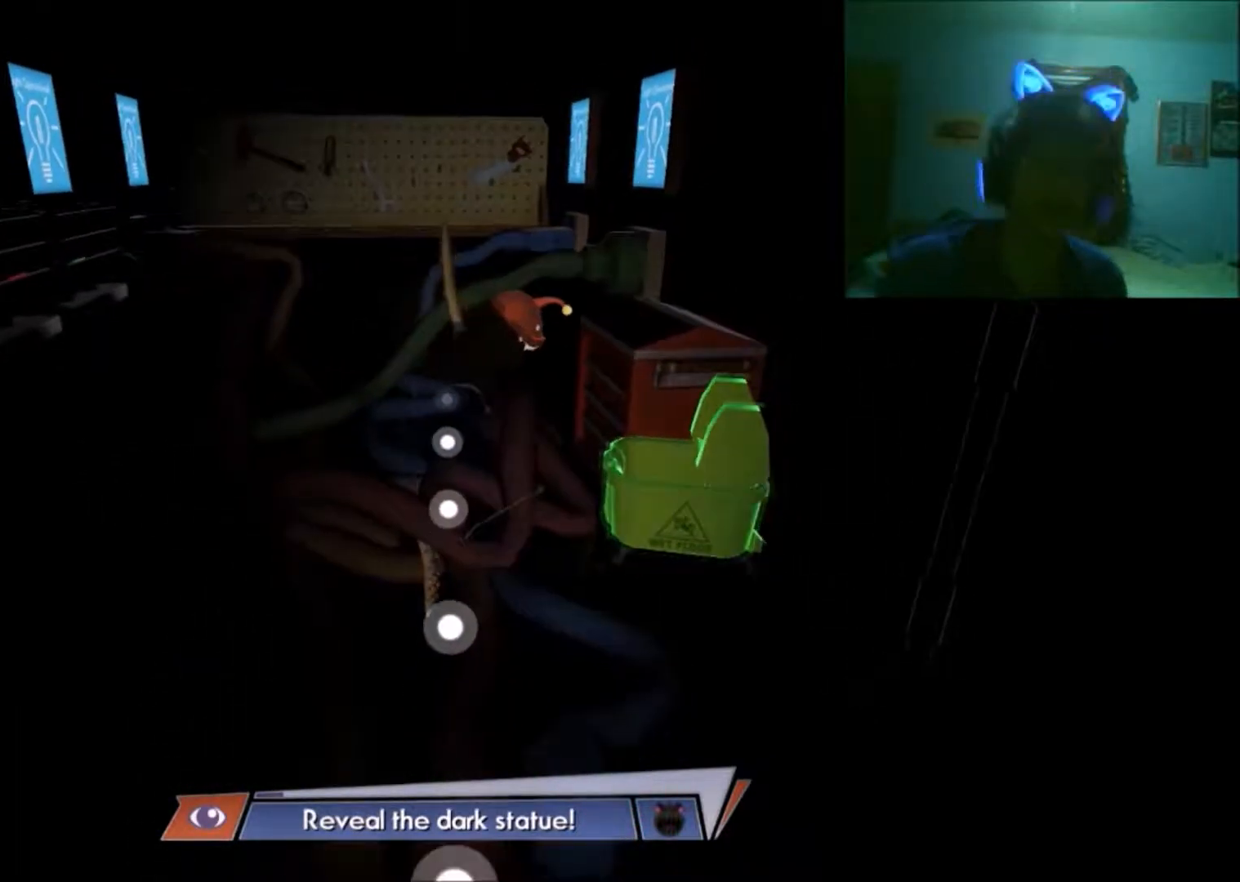
{"buttons": [], "left_stick": "down", "right_stick": "center", "events": [[283, "left_stick", "down"]]}
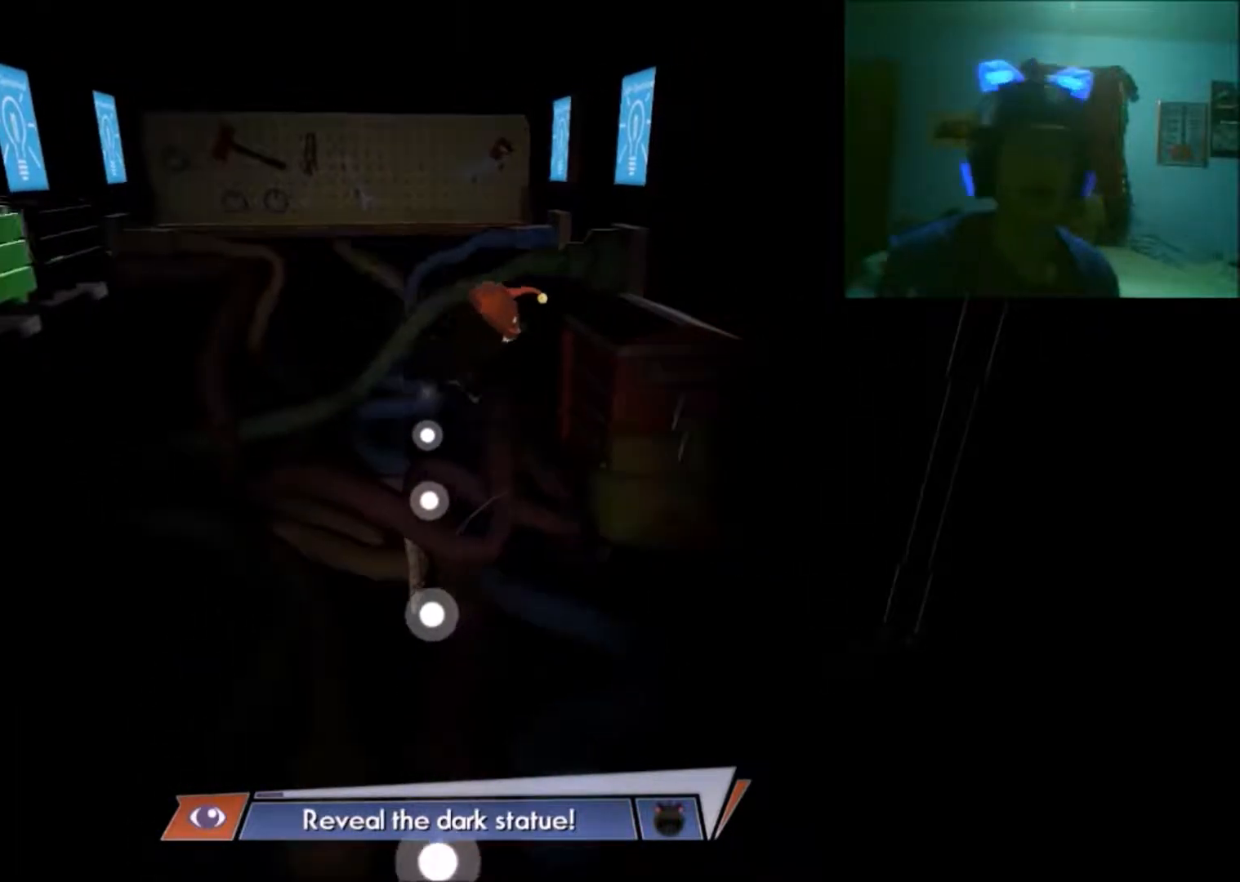
{"buttons": [], "left_stick": "up-right", "right_stick": "center", "events": [[183, "left_stick", "down-right"], [350, "left_stick", "up-right"]]}